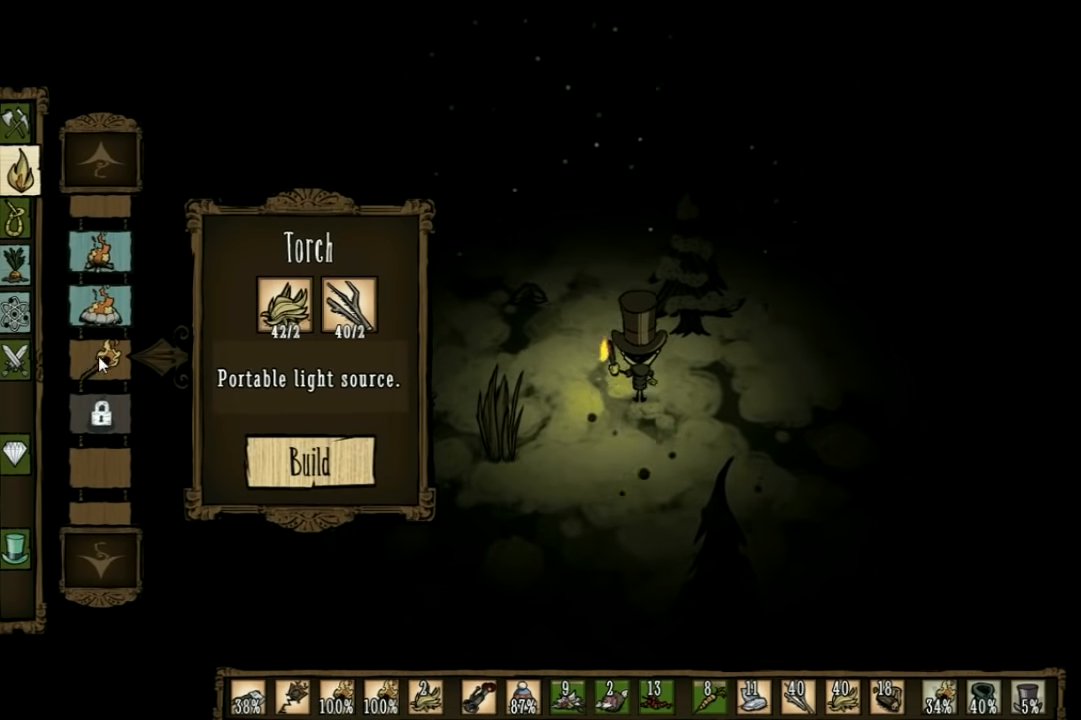
Gameplay with keyboard; each line is a JSON object with the keys held at the frame after it. "events" lists presses ("down") and releases ("up") of "1", "2", "3", "4", "5", "a", "c", "ctrl", "d", "e", "f", "q", "r", "s", "shift", "space", "tab", "v", "w", "x" and "z" between this image and that frame as [ms after this image, input, new state], when the widget could be followed in between. No other keys are recorded. Mouse input is not recorded. Not read: other_keys.
{"keys": [], "events": []}
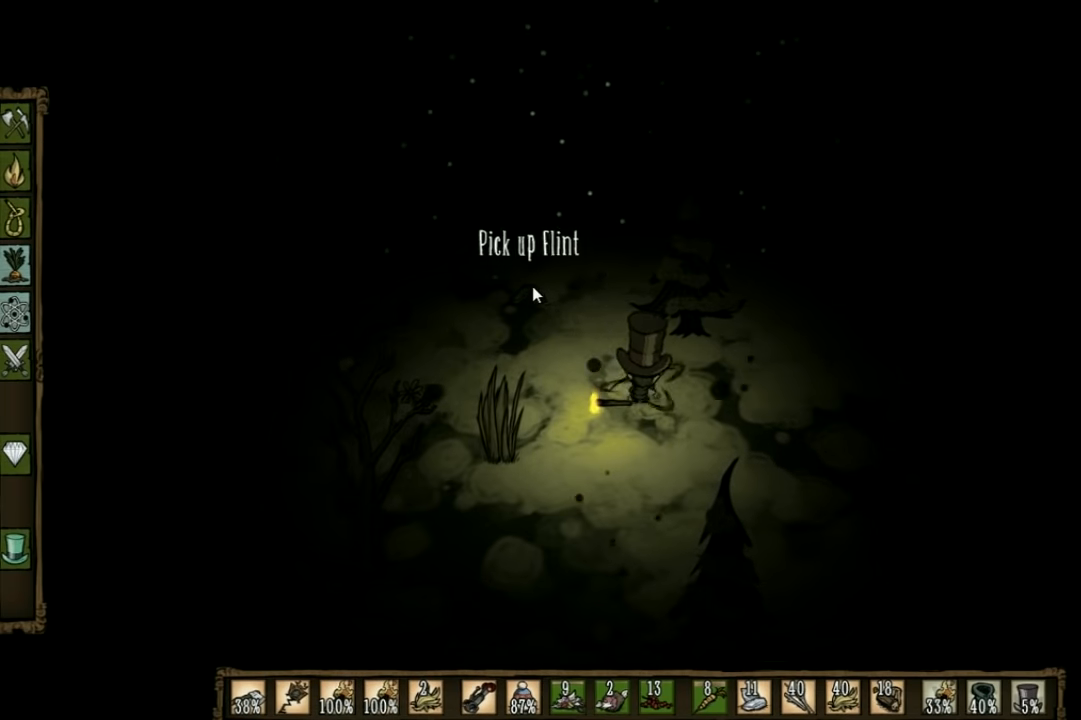
{"keys": [], "events": []}
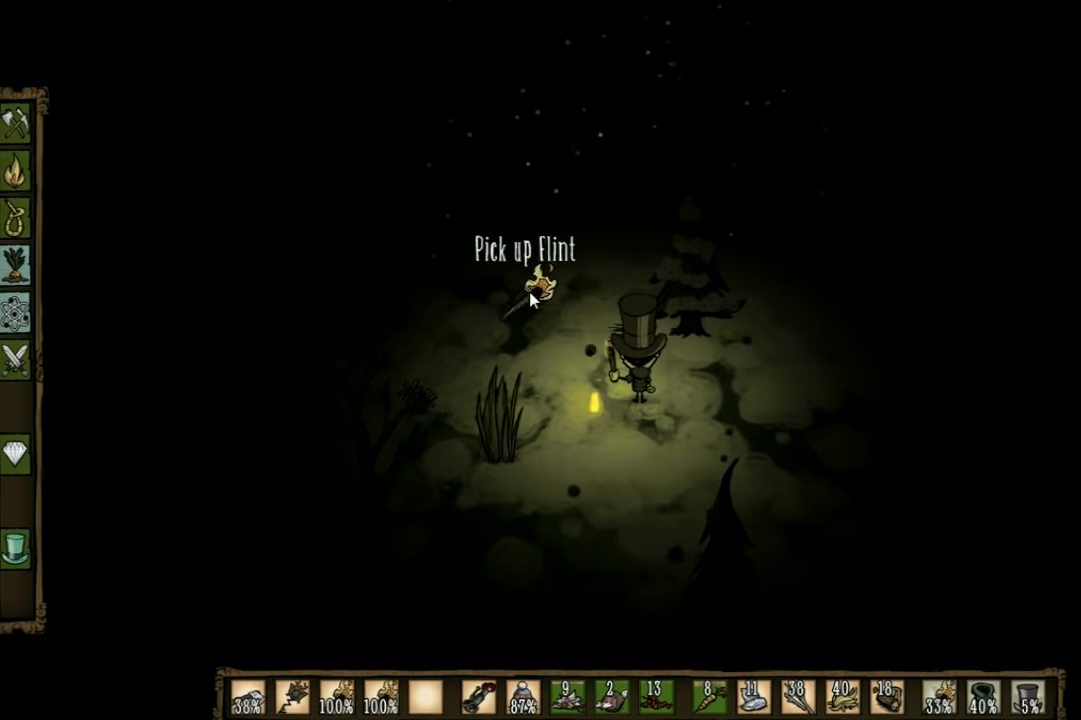
{"keys": ["a"], "events": [[100, "a", "down"]]}
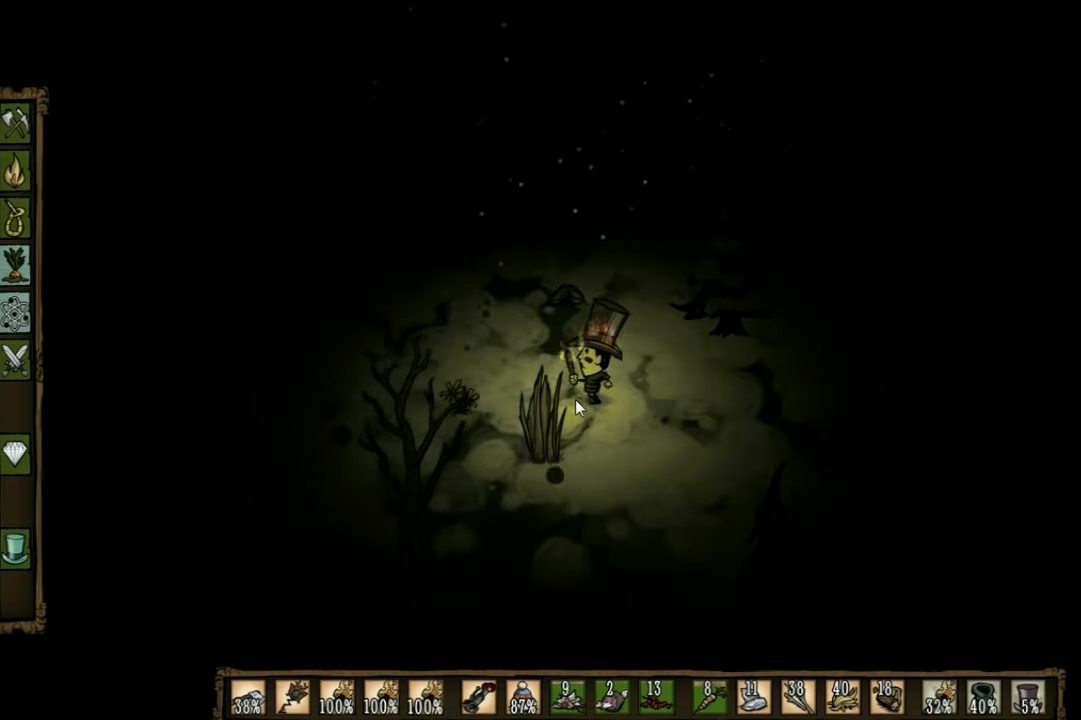
{"keys": ["a"], "events": []}
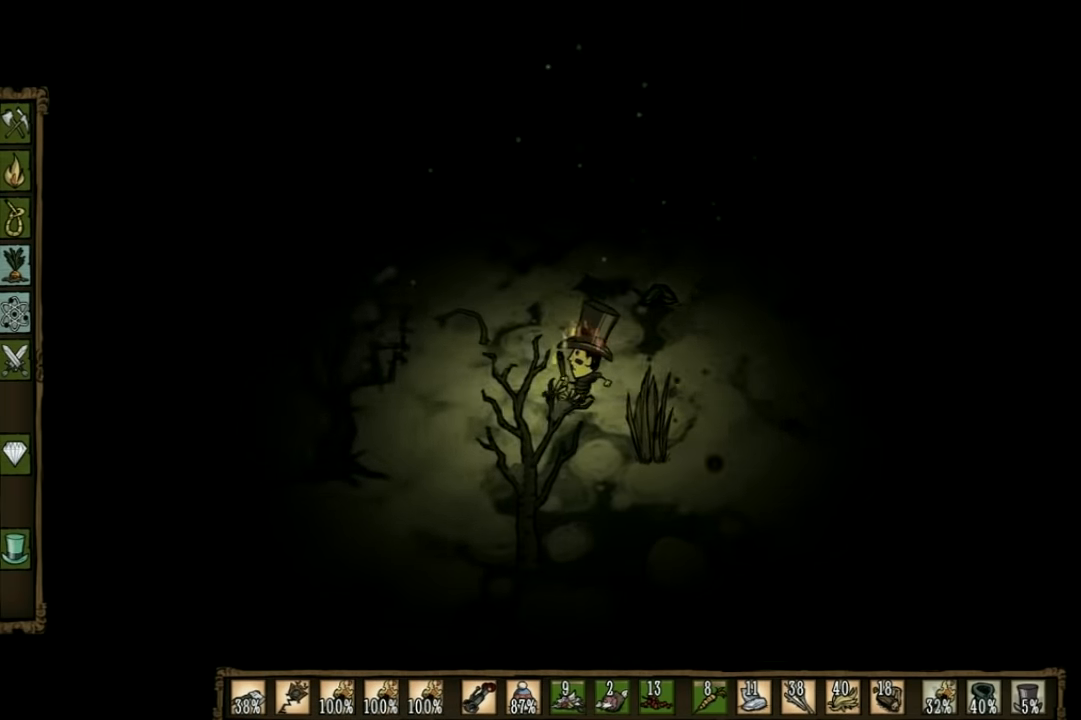
{"keys": [], "events": [[167, "a", "up"]]}
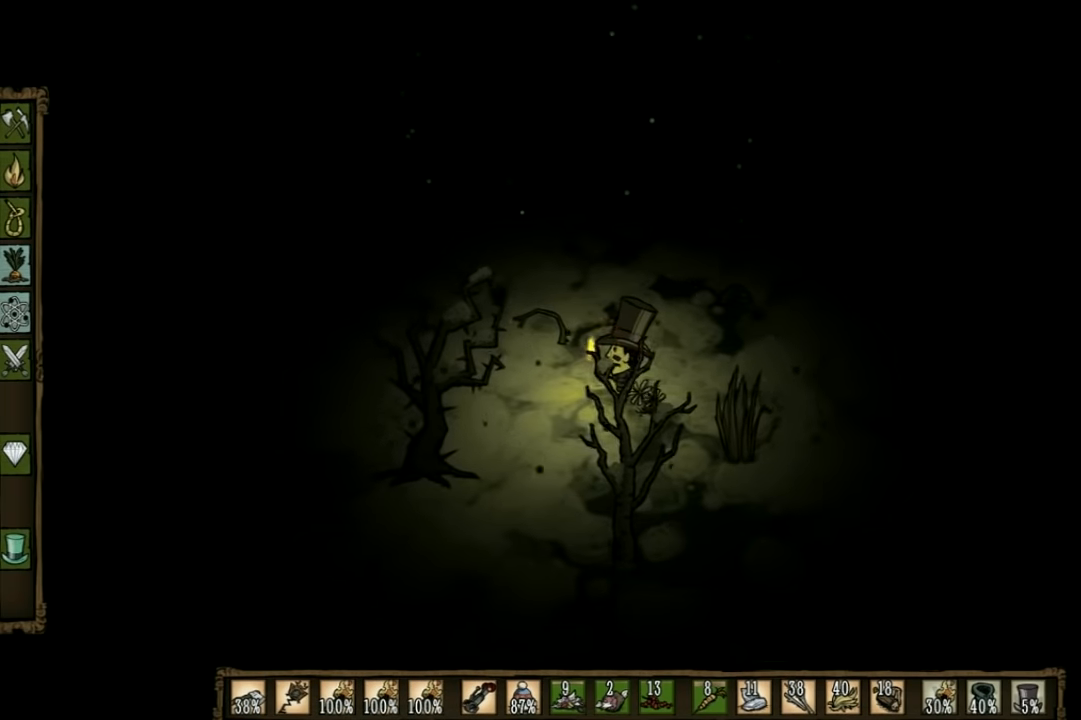
{"keys": ["w"], "events": [[34, "f", "down"], [200, "f", "up"], [400, "w", "down"]]}
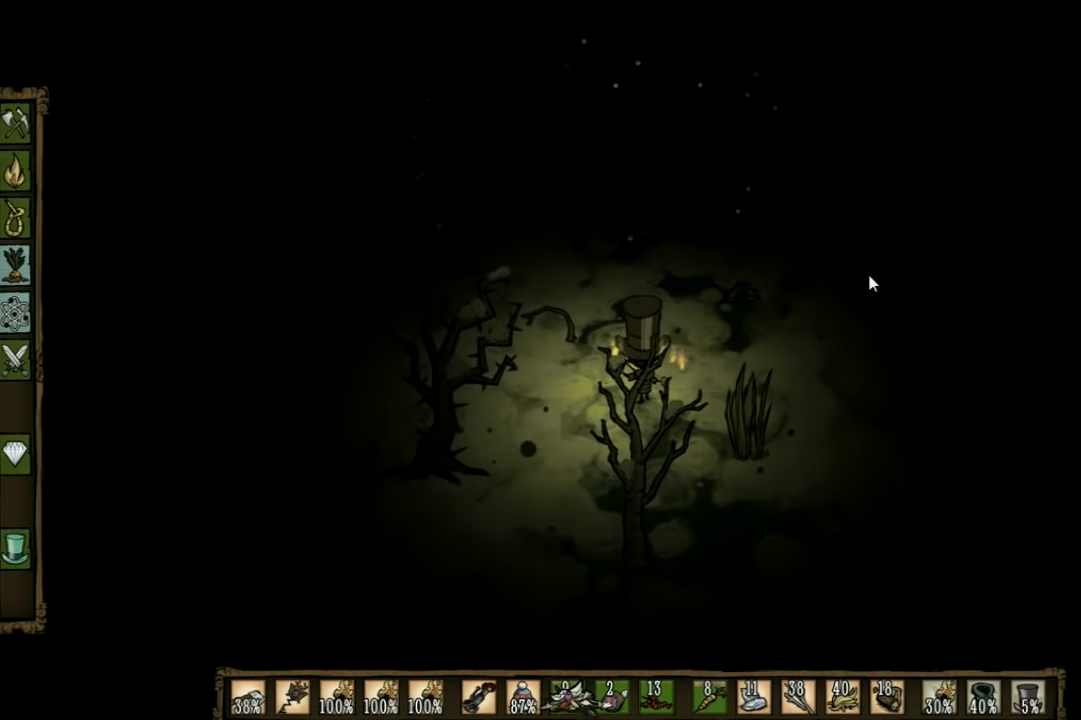
{"keys": [], "events": [[234, "w", "up"], [334, "tab", "down"], [400, "tab", "up"]]}
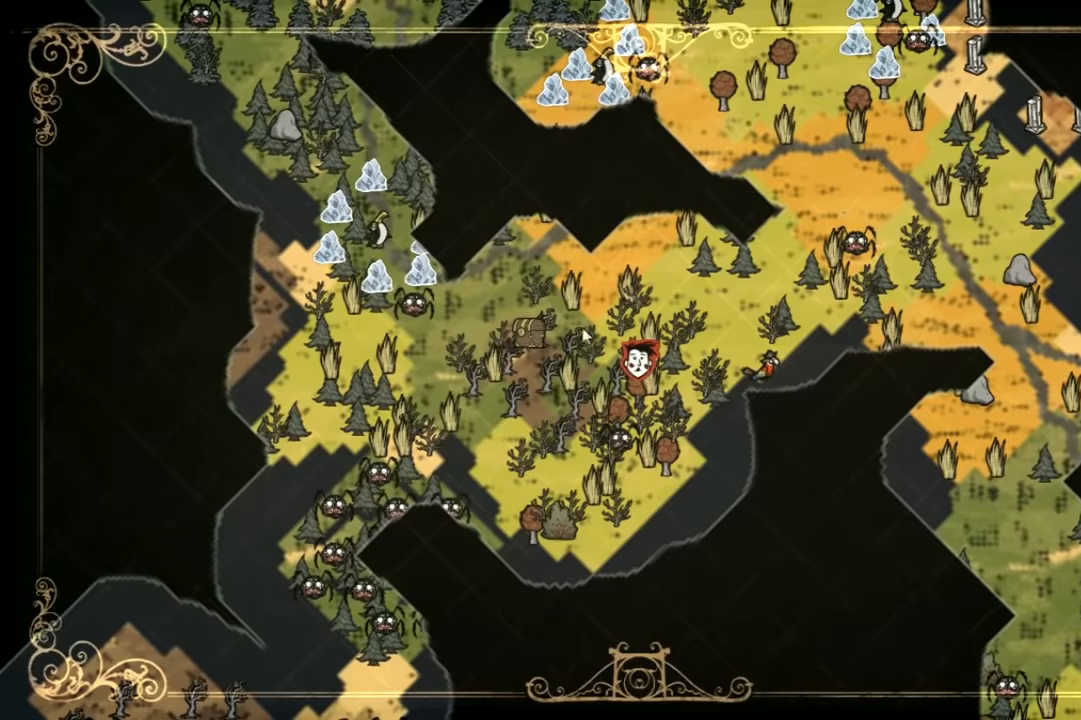
{"keys": [], "events": []}
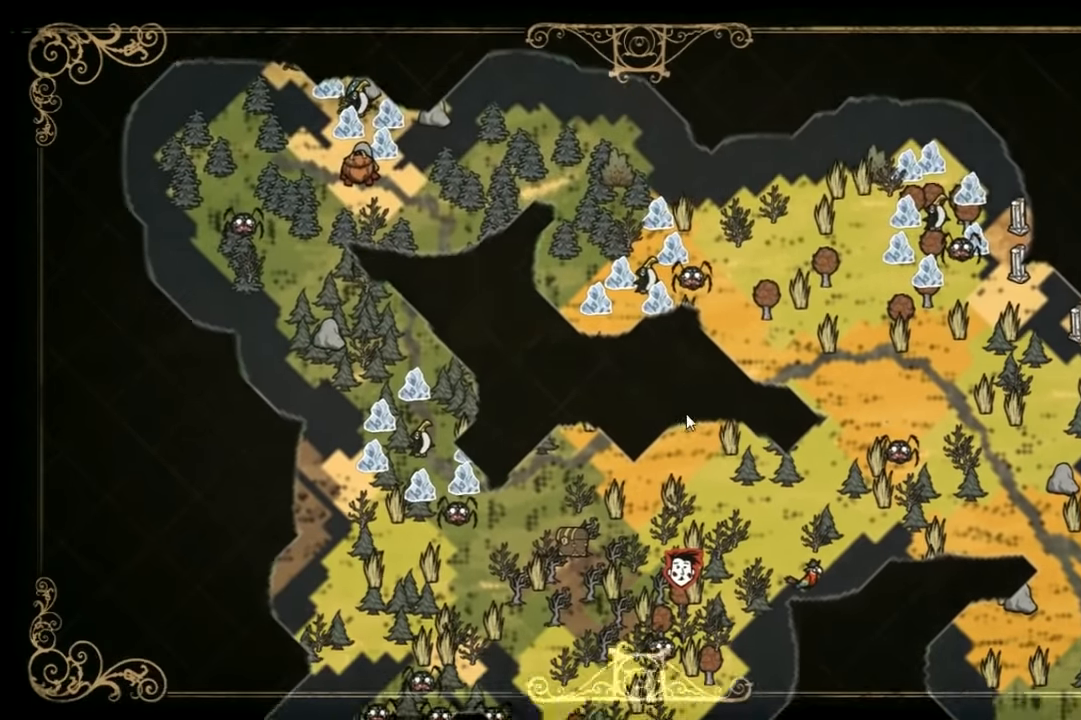
{"keys": [], "events": []}
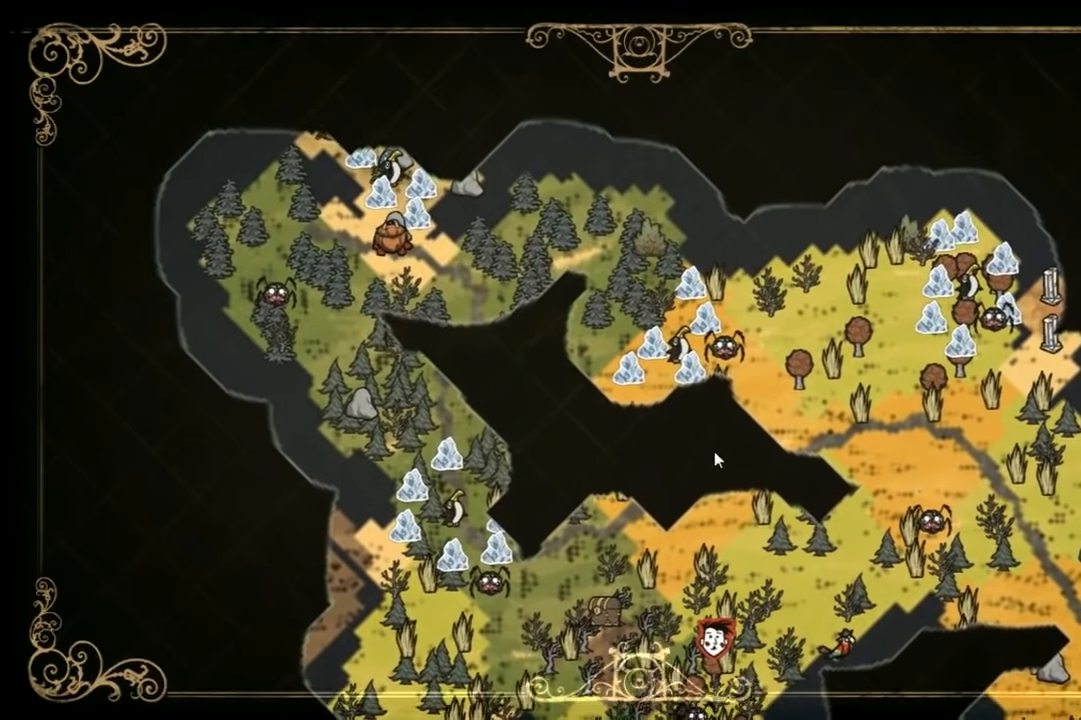
{"keys": [], "events": []}
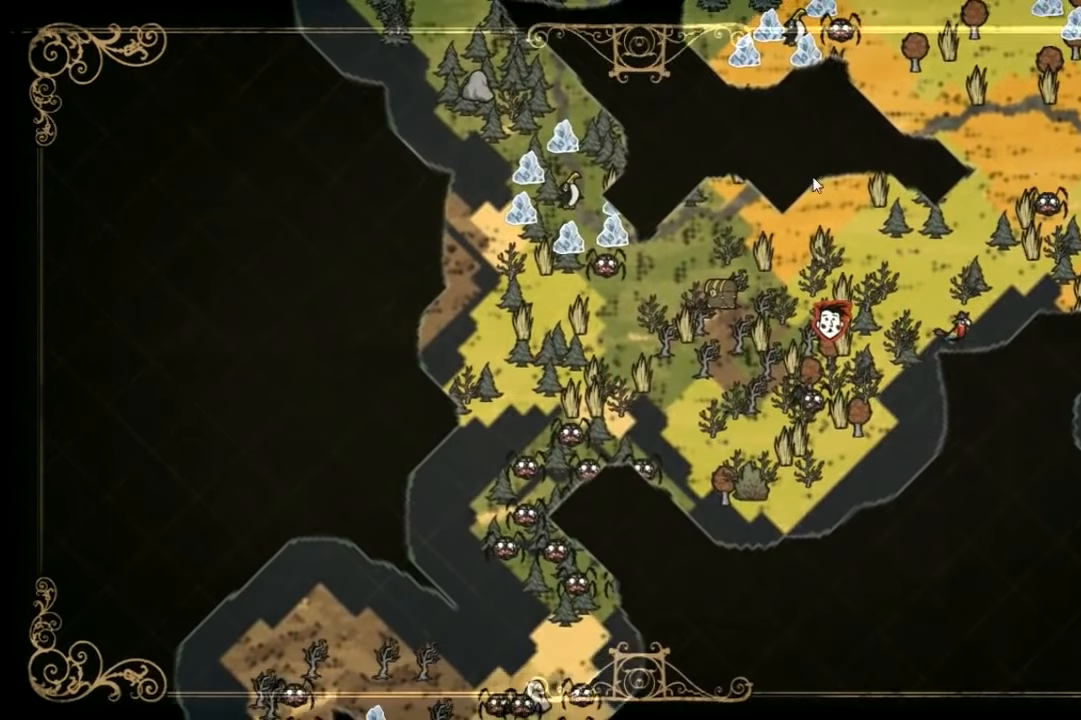
{"keys": ["e"], "events": [[267, "e", "down"], [400, "e", "up"], [467, "e", "down"]]}
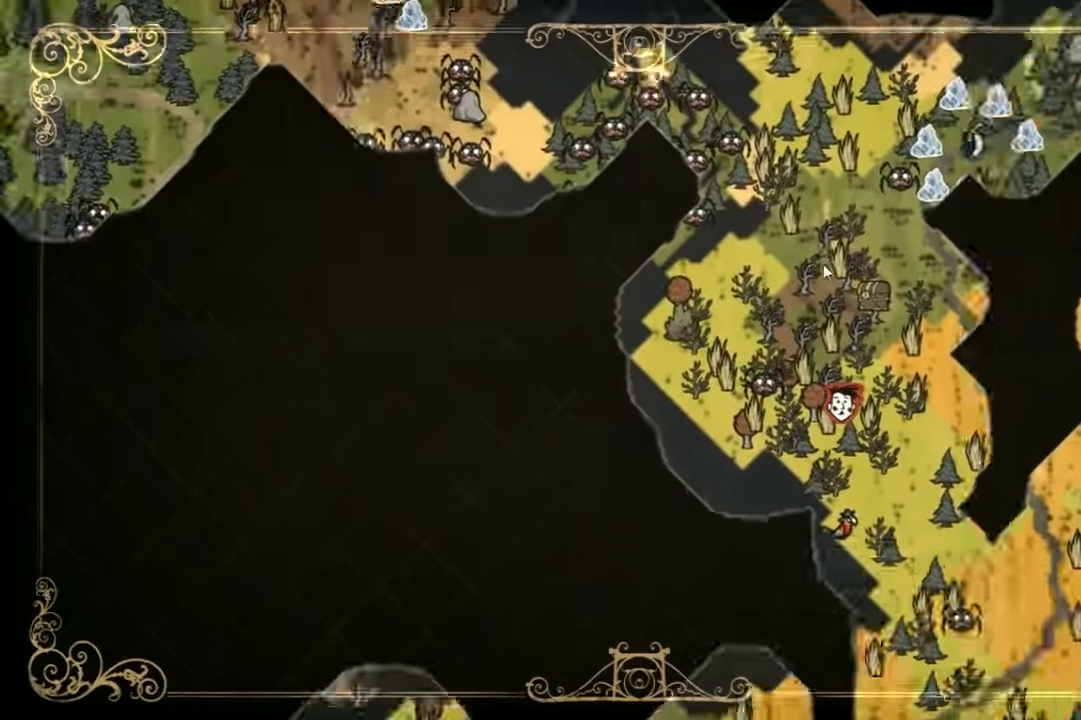
{"keys": [], "events": [[33, "e", "up"]]}
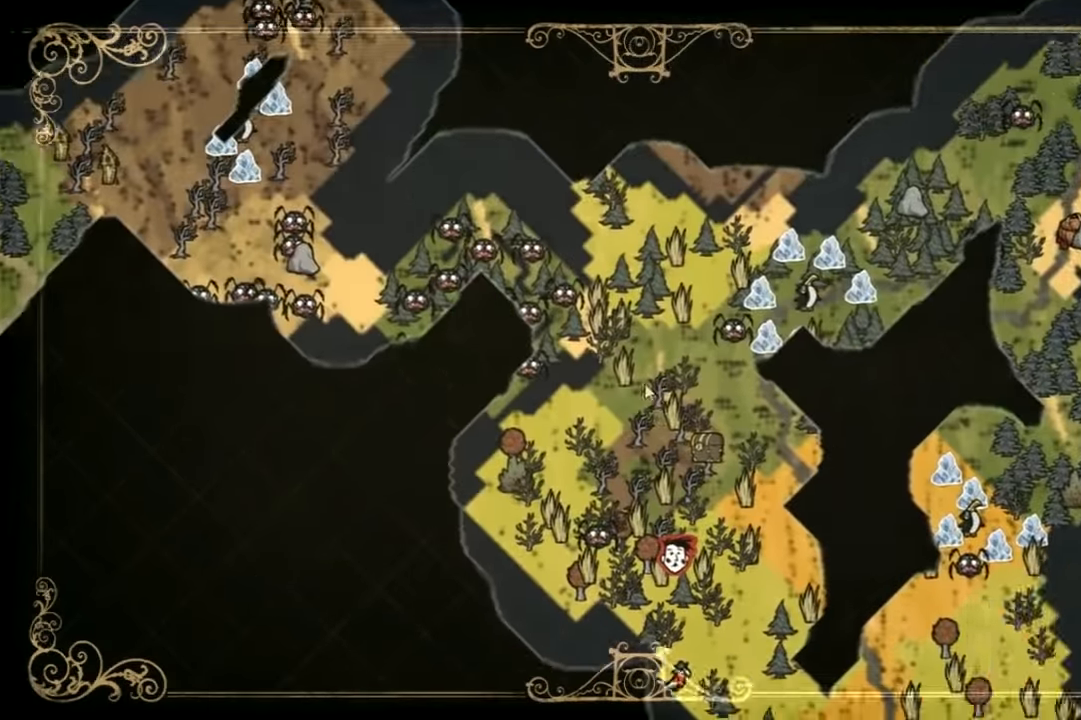
{"keys": ["w"], "events": [[267, "tab", "down"], [333, "w", "down"], [367, "tab", "up"]]}
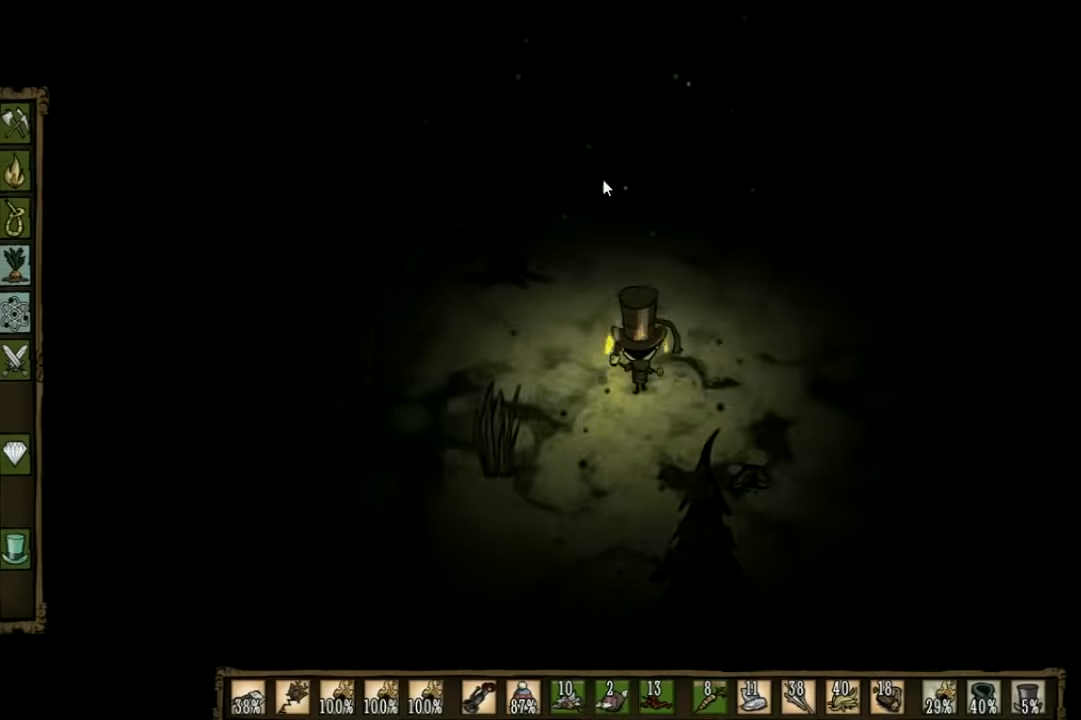
{"keys": ["w"], "events": []}
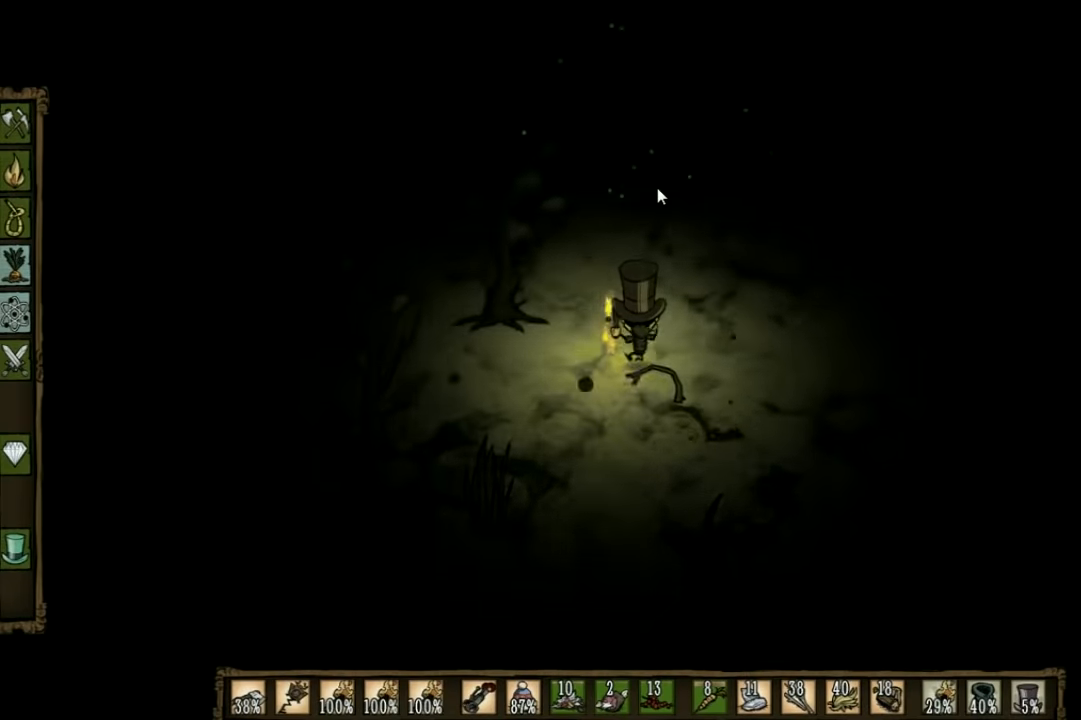
{"keys": ["w"], "events": []}
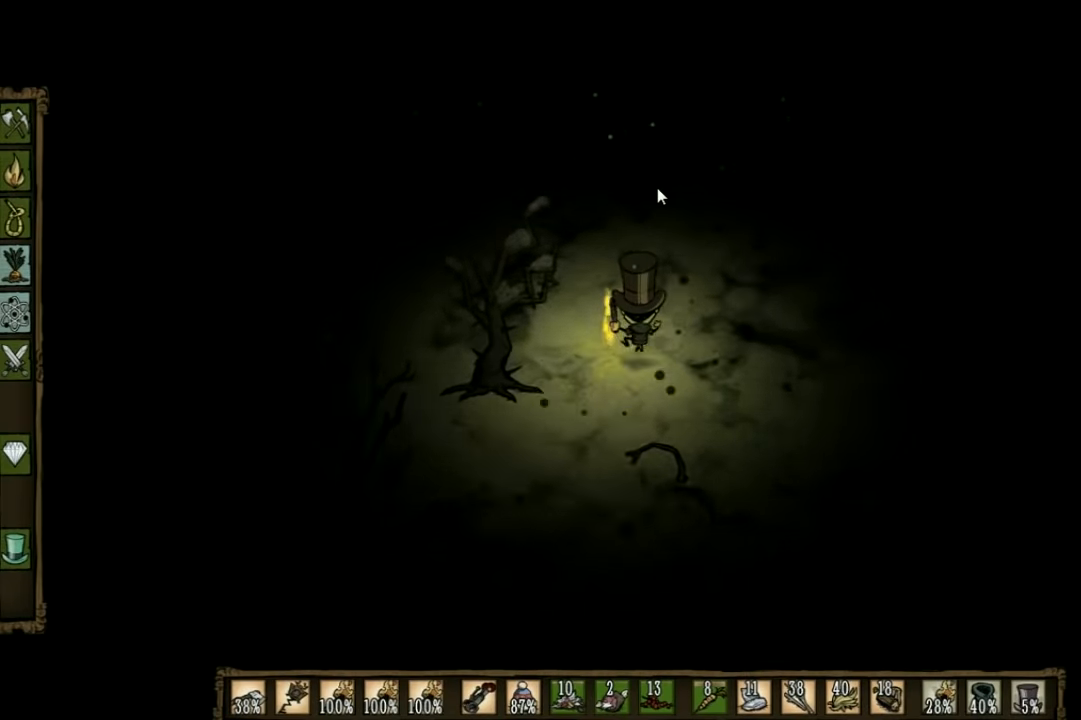
{"keys": ["w"], "events": []}
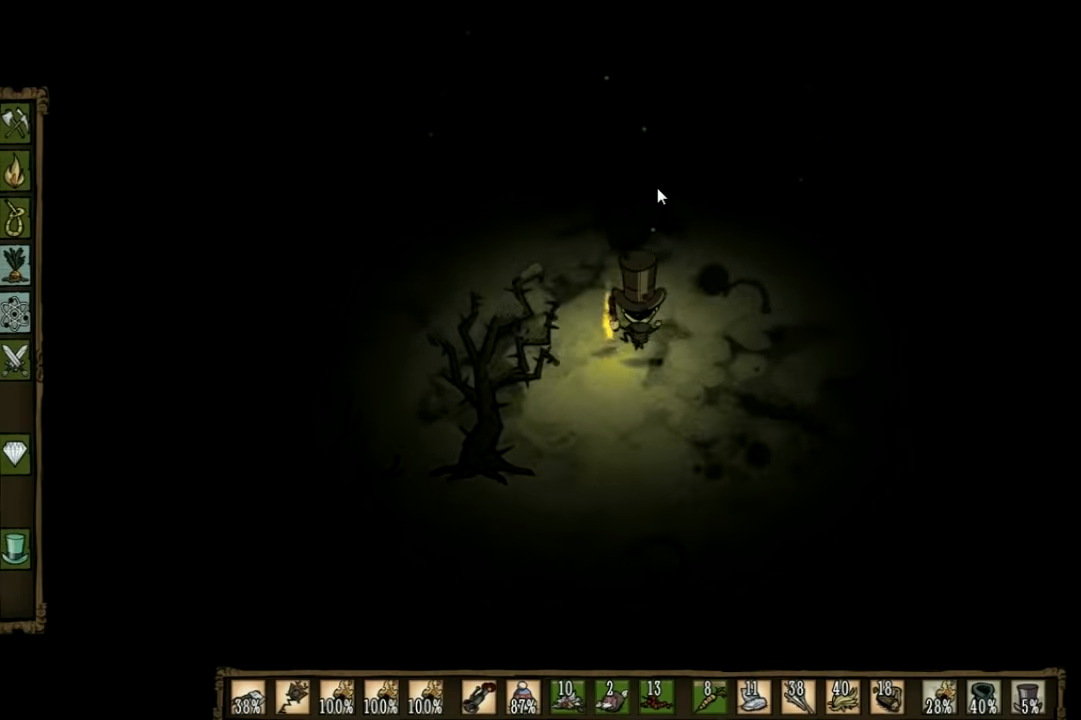
{"keys": ["w"], "events": []}
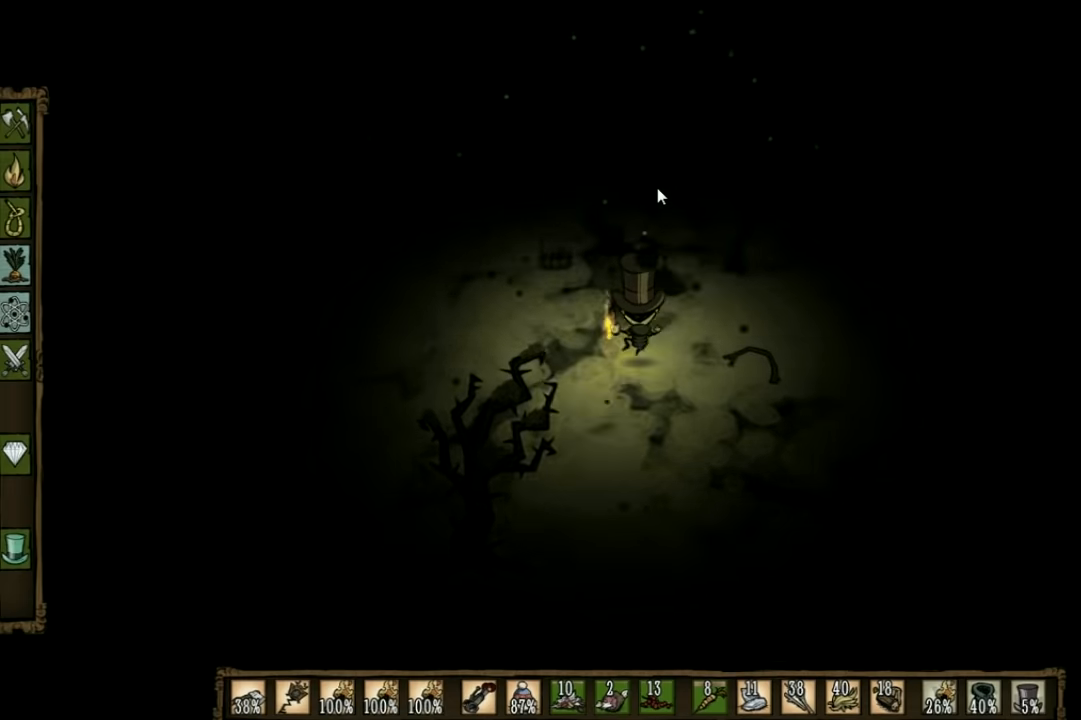
{"keys": ["w"], "events": []}
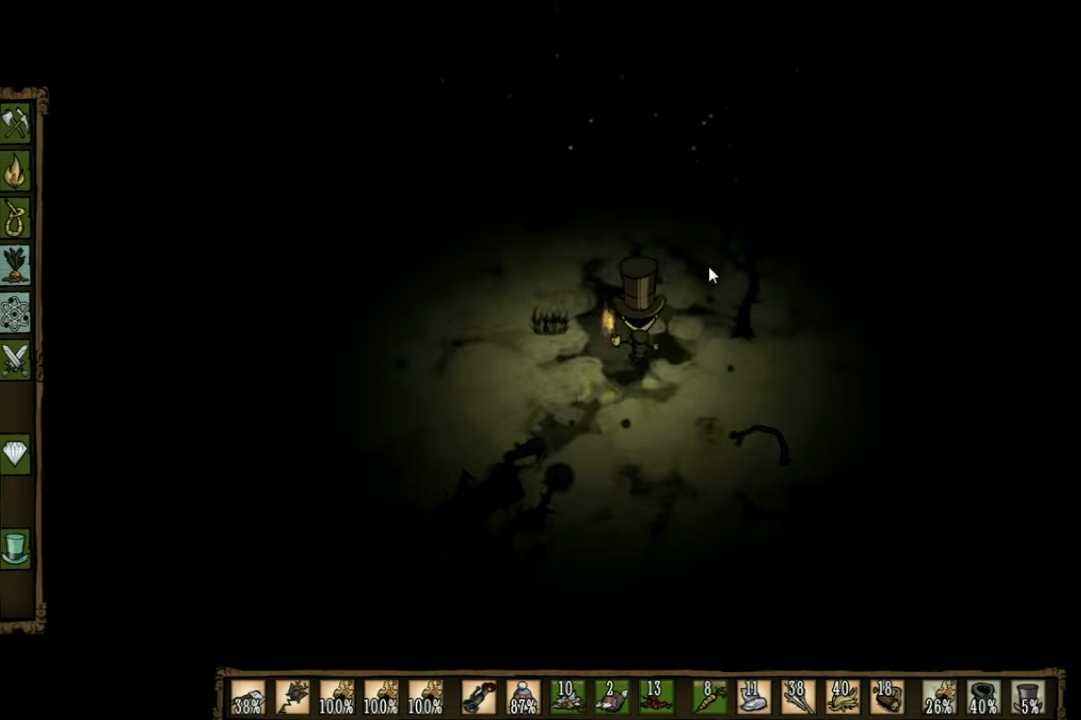
{"keys": ["w"], "events": []}
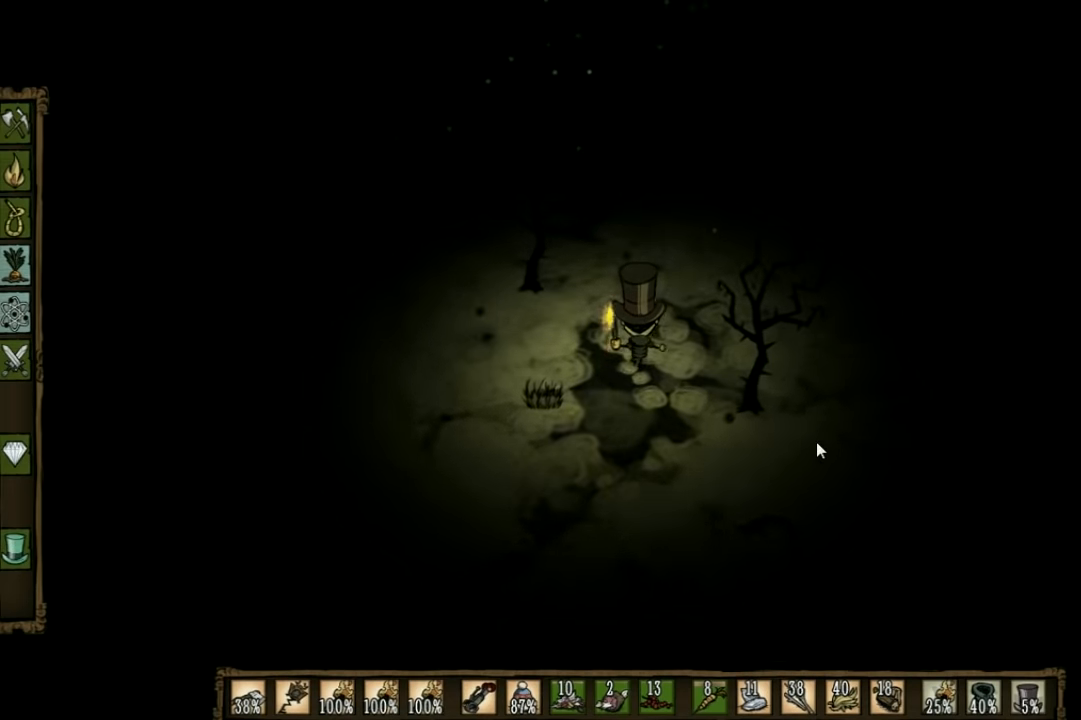
{"keys": ["w"], "events": []}
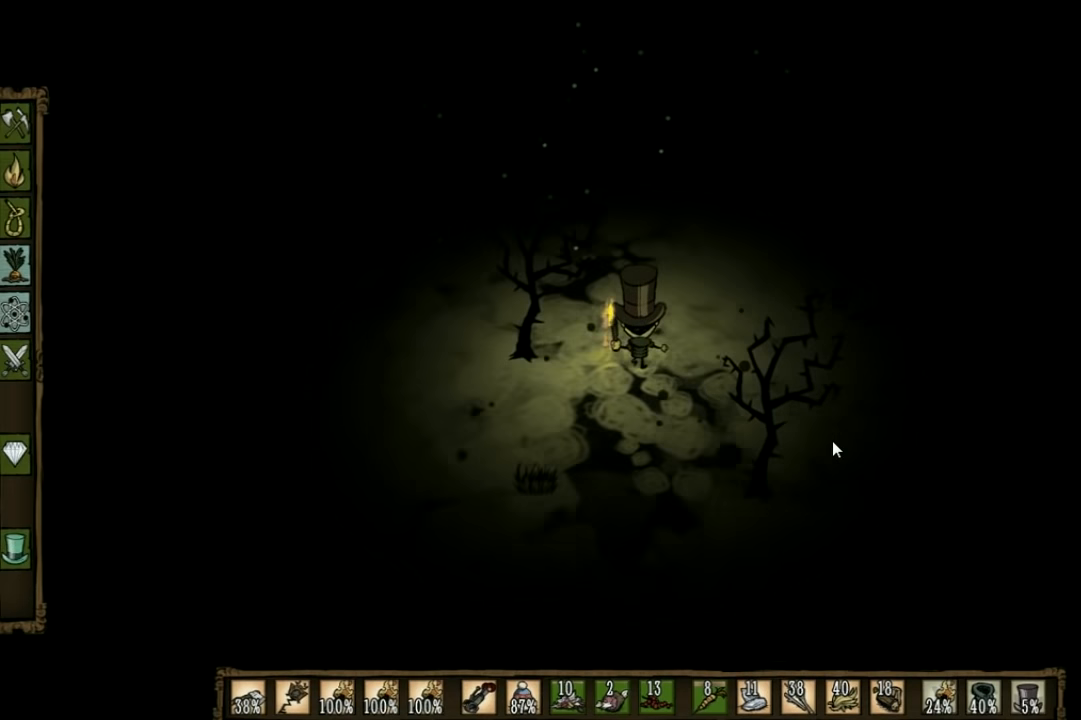
{"keys": ["d", "w"], "events": [[67, "d", "down"]]}
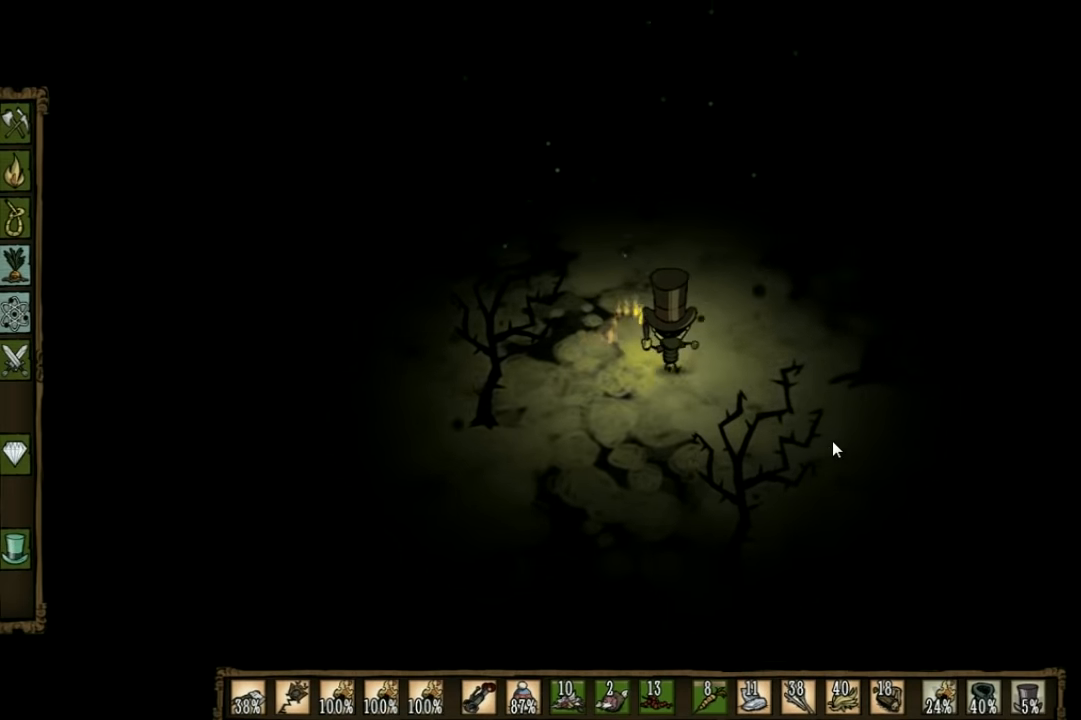
{"keys": ["d", "w"], "events": []}
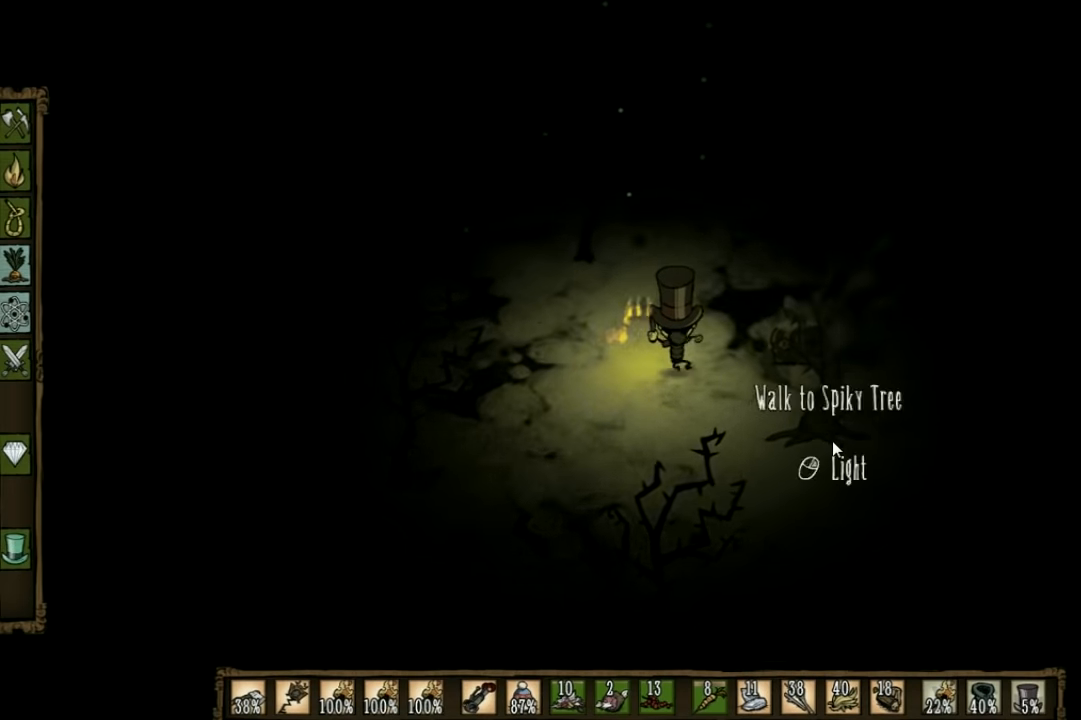
{"keys": ["d", "w"], "events": []}
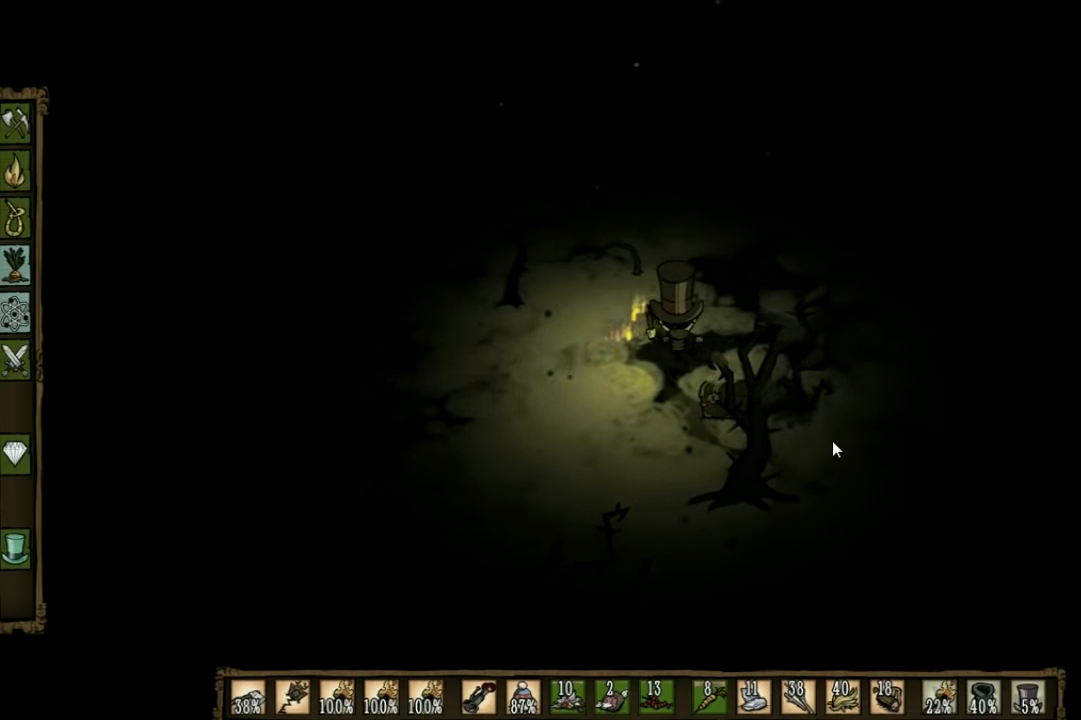
{"keys": ["d", "w"], "events": []}
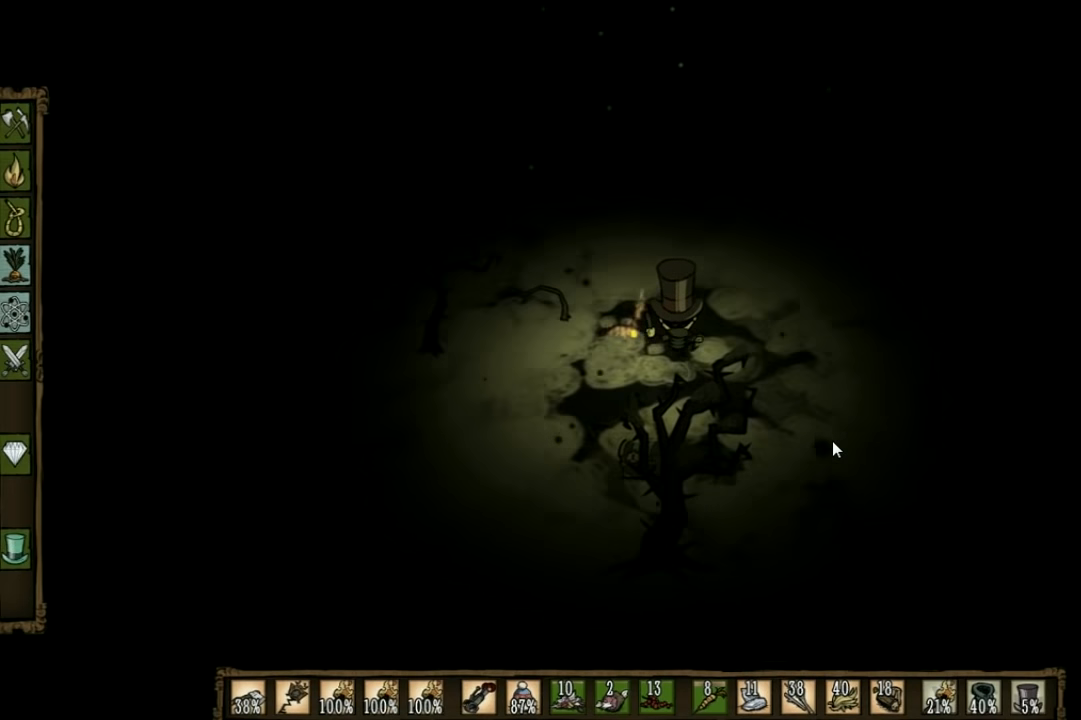
{"keys": ["w"], "events": [[200, "d", "up"]]}
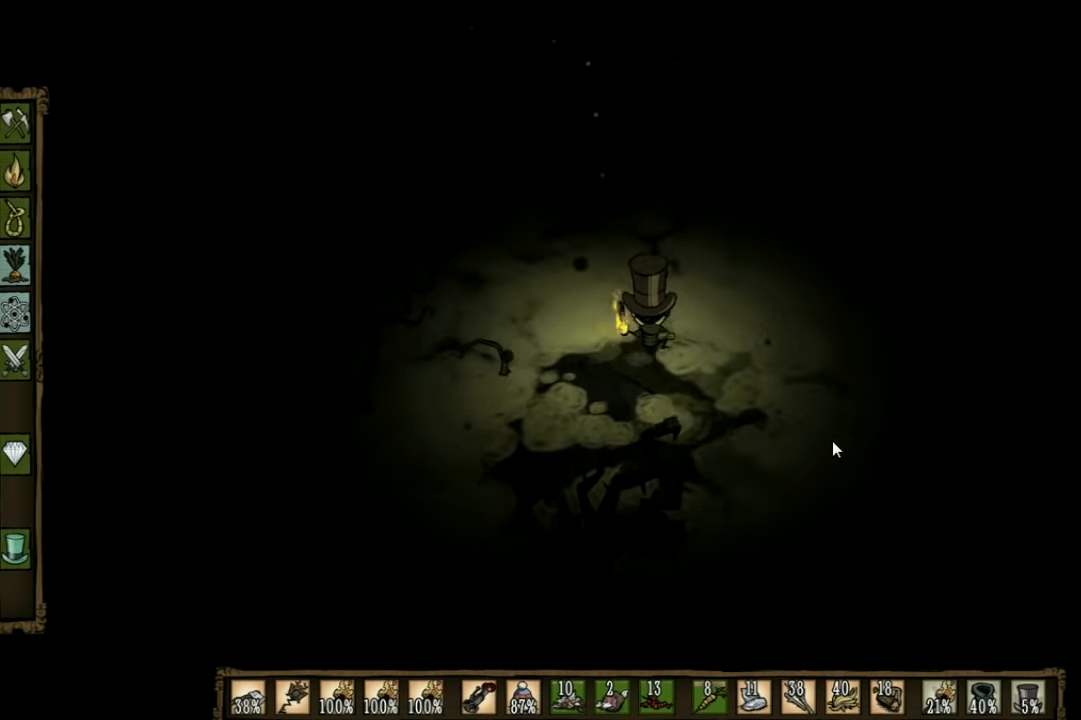
{"keys": ["w"], "events": []}
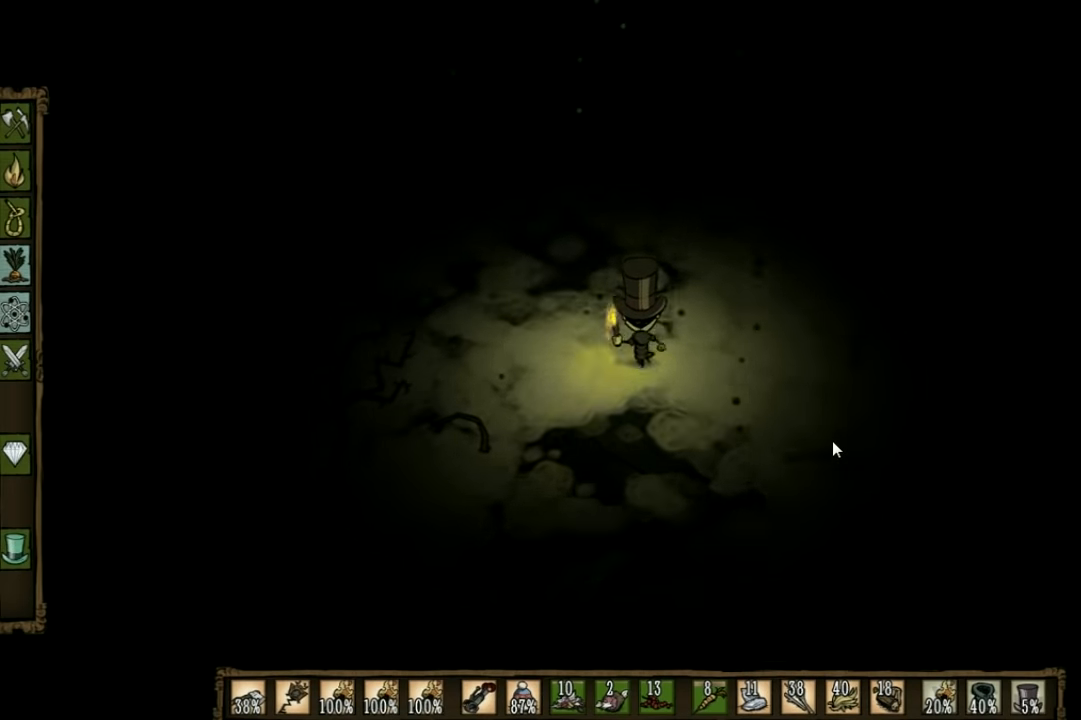
{"keys": ["w"], "events": []}